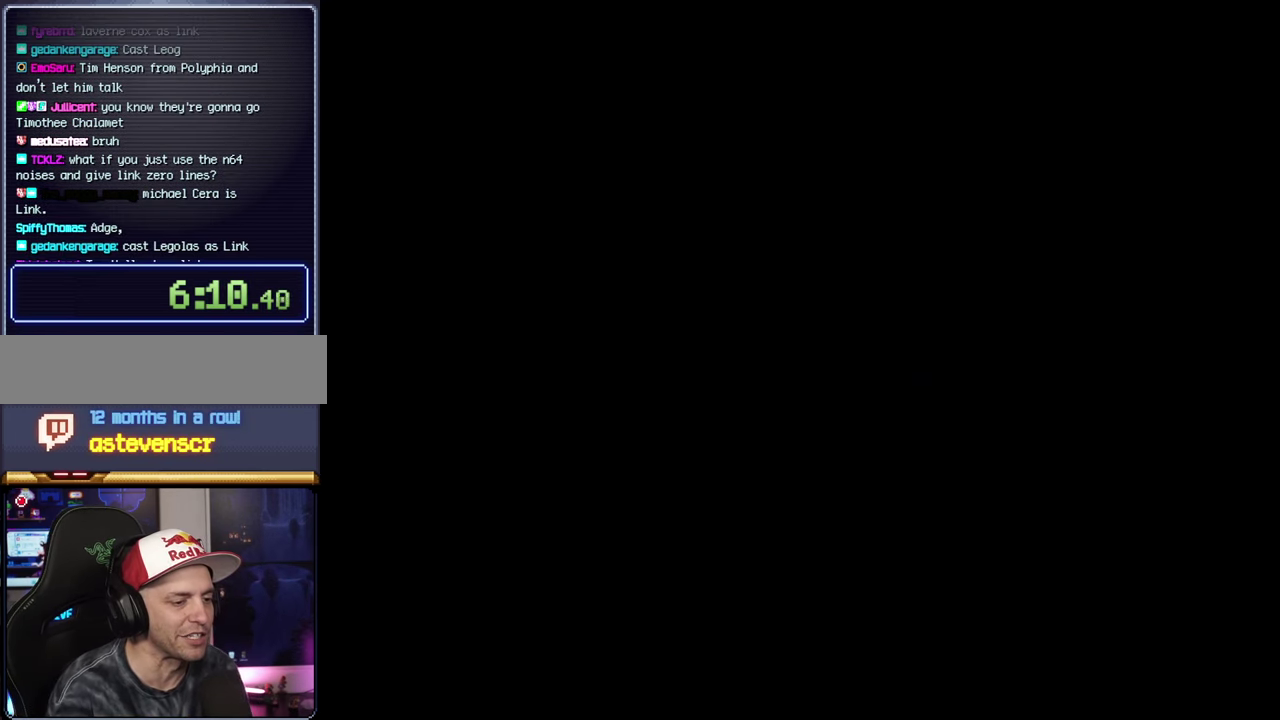
Gameplay with a controller (Nintendo layout); each line is a JSON object with the inputs held at the frame after it. "events" lists button and stick changes between this image and that frame as [ms after this image, input, new state], when the widget could be followed in between. Not read: L3 R3.
{"buttons": ["B", "Y", "DPAD_RIGHT"], "events": [[283, "B", "down"], [283, "DPAD_RIGHT", "down"], [283, "Y", "down"]]}
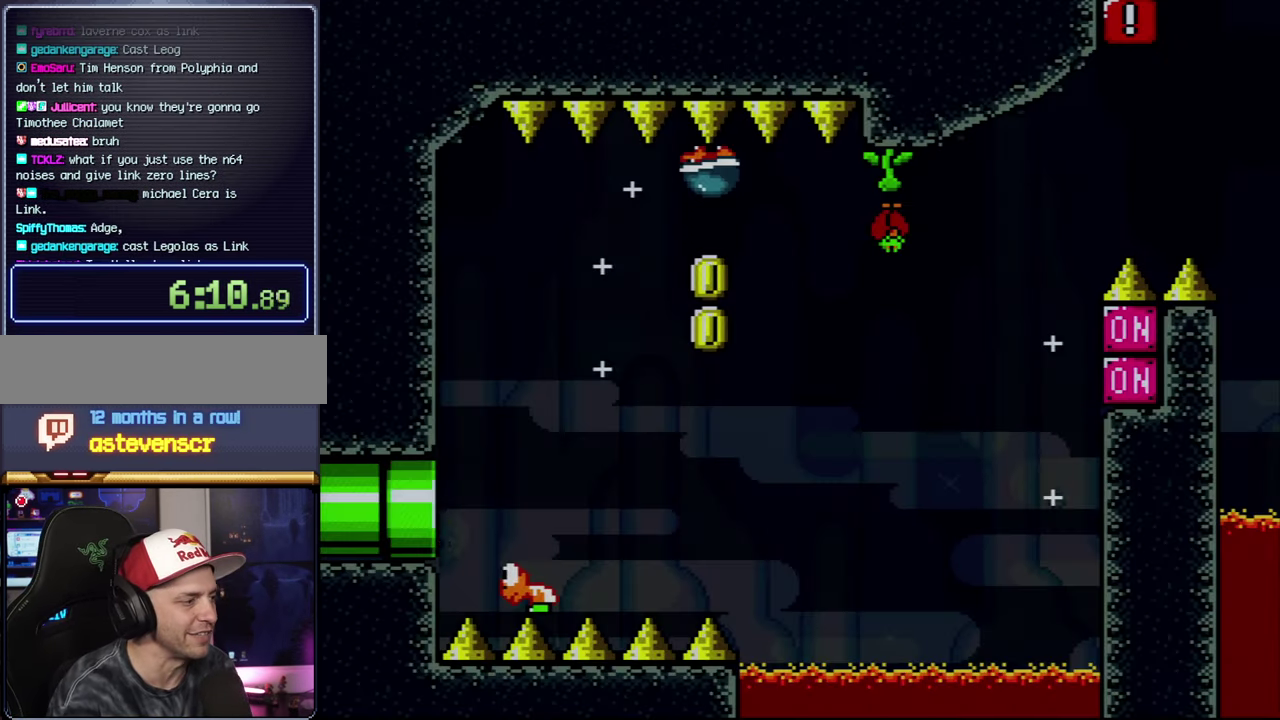
{"buttons": ["B", "Y", "DPAD_RIGHT"], "events": []}
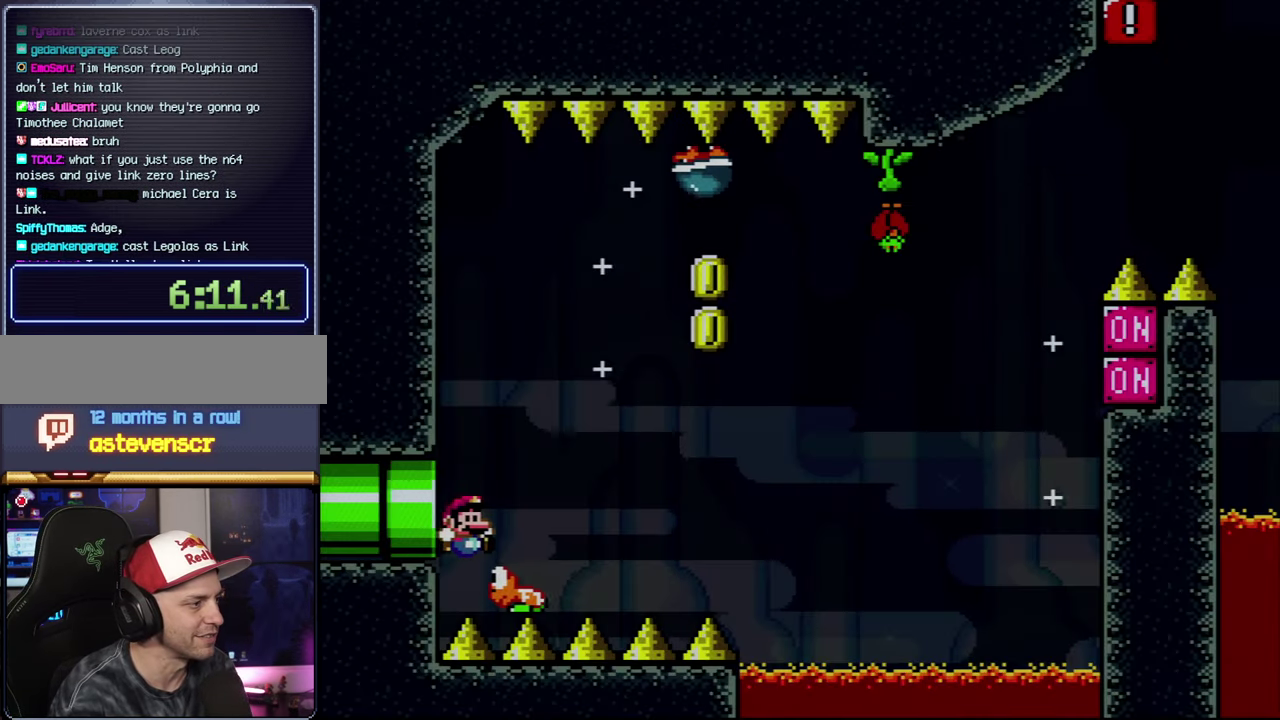
{"buttons": ["B", "Y", "DPAD_RIGHT"], "events": []}
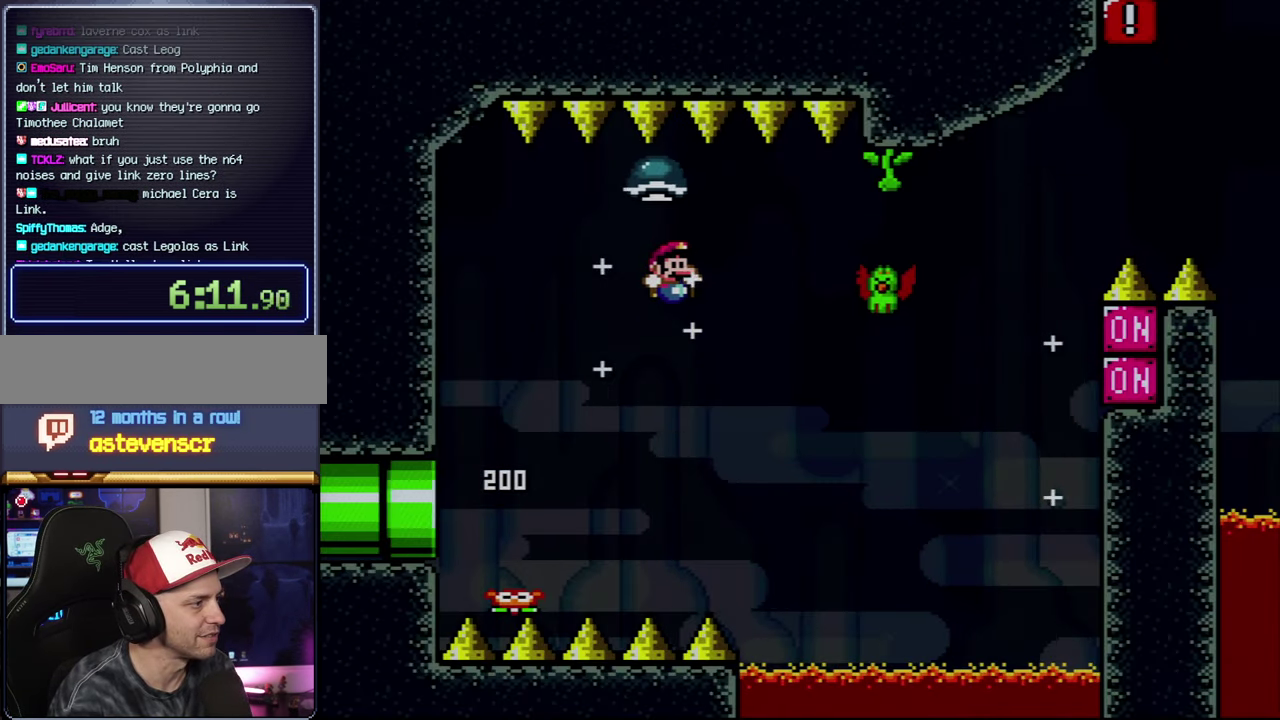
{"buttons": ["B", "Y", "DPAD_LEFT"], "events": [[67, "DPAD_RIGHT", "up"], [133, "DPAD_LEFT", "down"], [283, "DPAD_LEFT", "up"], [383, "DPAD_LEFT", "down"]]}
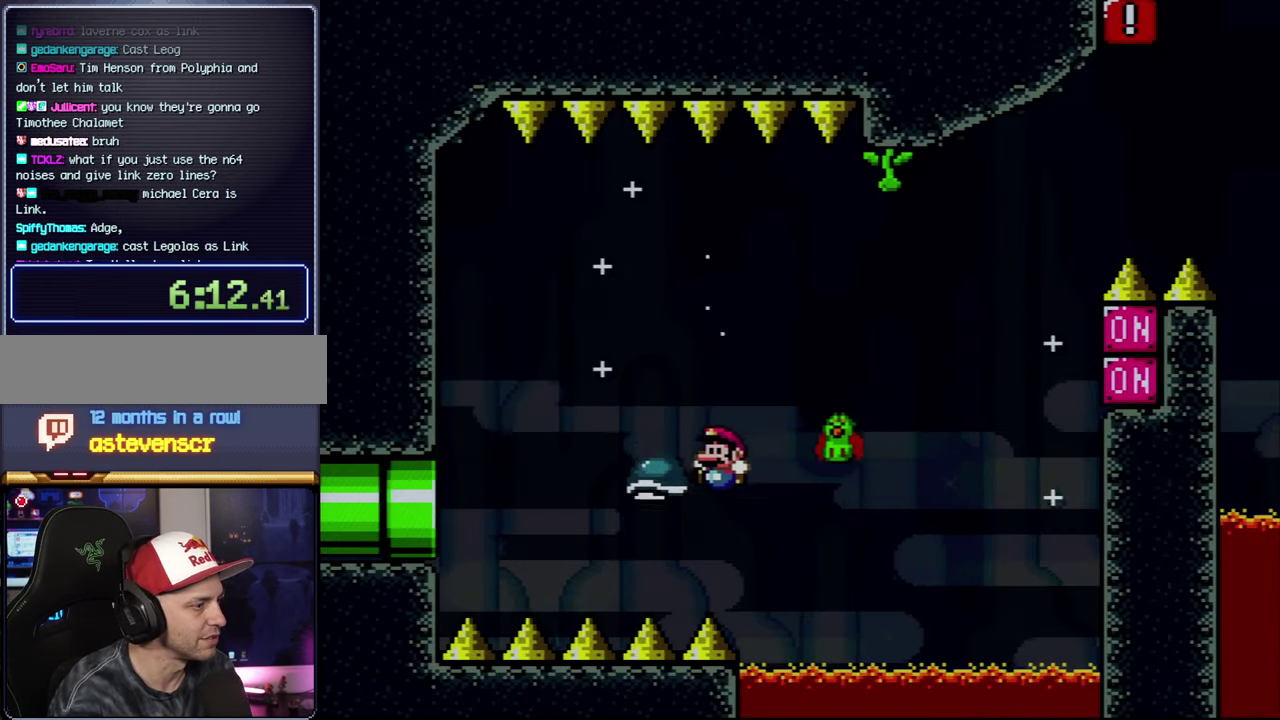
{"buttons": ["B", "Y", "DPAD_RIGHT"], "events": [[167, "DPAD_LEFT", "up"], [250, "DPAD_RIGHT", "down"]]}
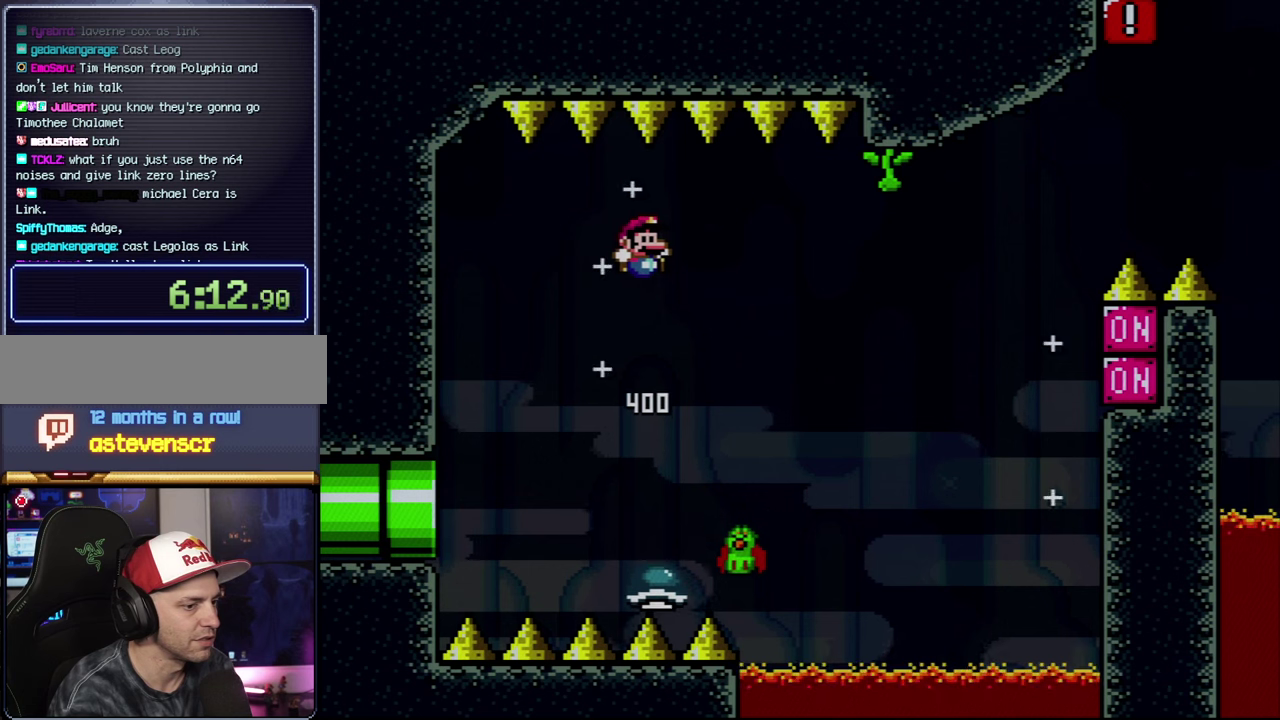
{"buttons": ["B", "Y", "DPAD_RIGHT"], "events": [[67, "B", "up"], [67, "DPAD_RIGHT", "up"], [167, "DPAD_LEFT", "down"], [250, "B", "down"], [384, "DPAD_LEFT", "up"], [450, "DPAD_RIGHT", "down"]]}
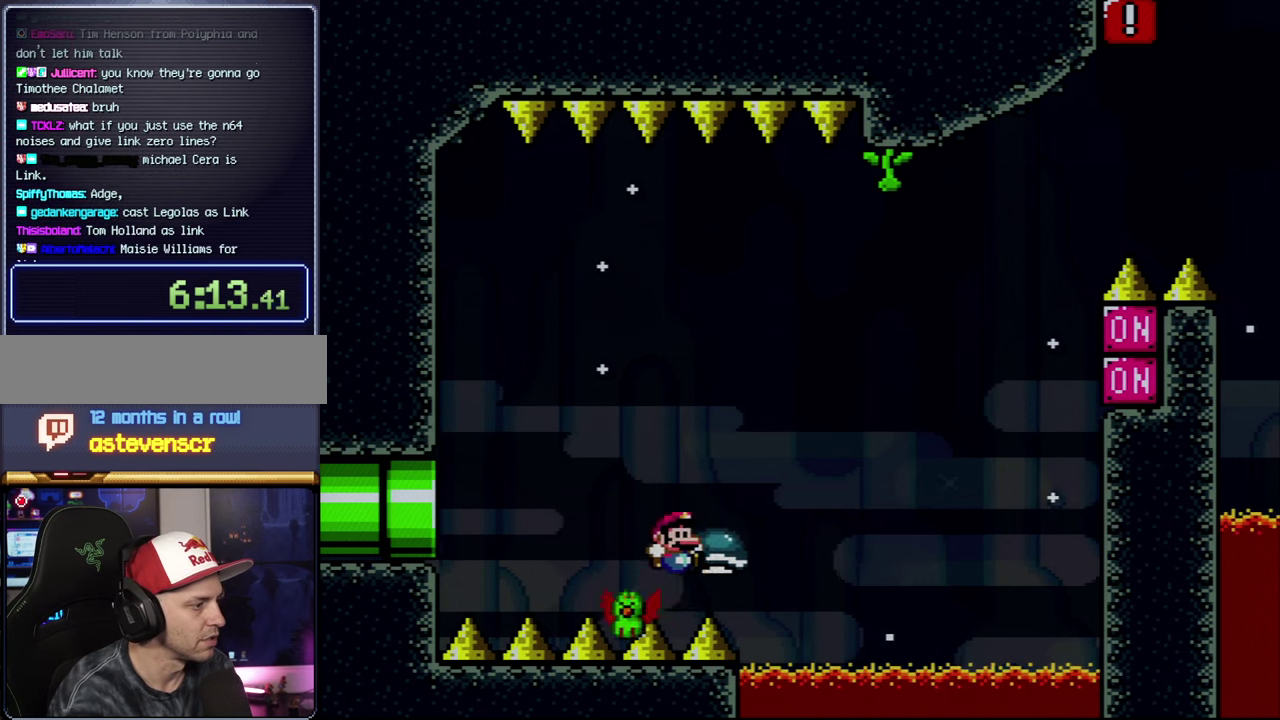
{"buttons": ["B"], "events": [[384, "DPAD_RIGHT", "up"], [450, "Y", "up"]]}
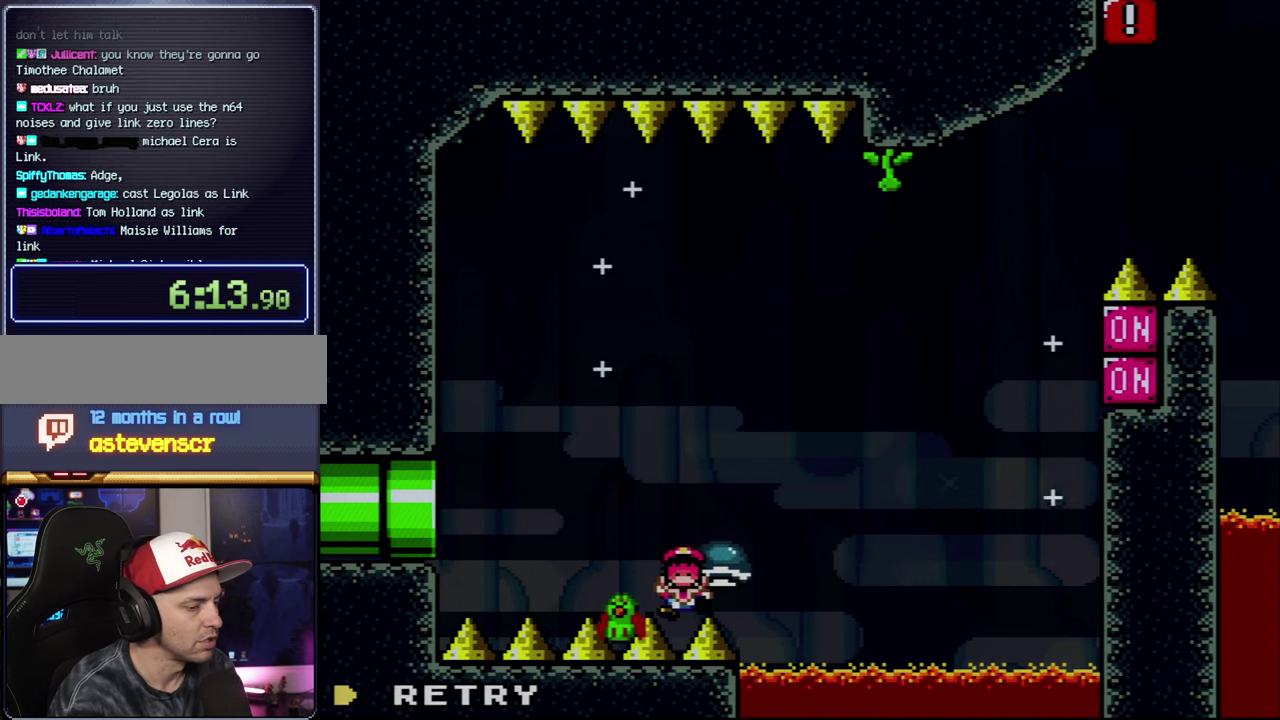
{"buttons": ["A"], "events": [[17, "B", "up"], [100, "A", "down"], [234, "A", "up"], [317, "A", "down"]]}
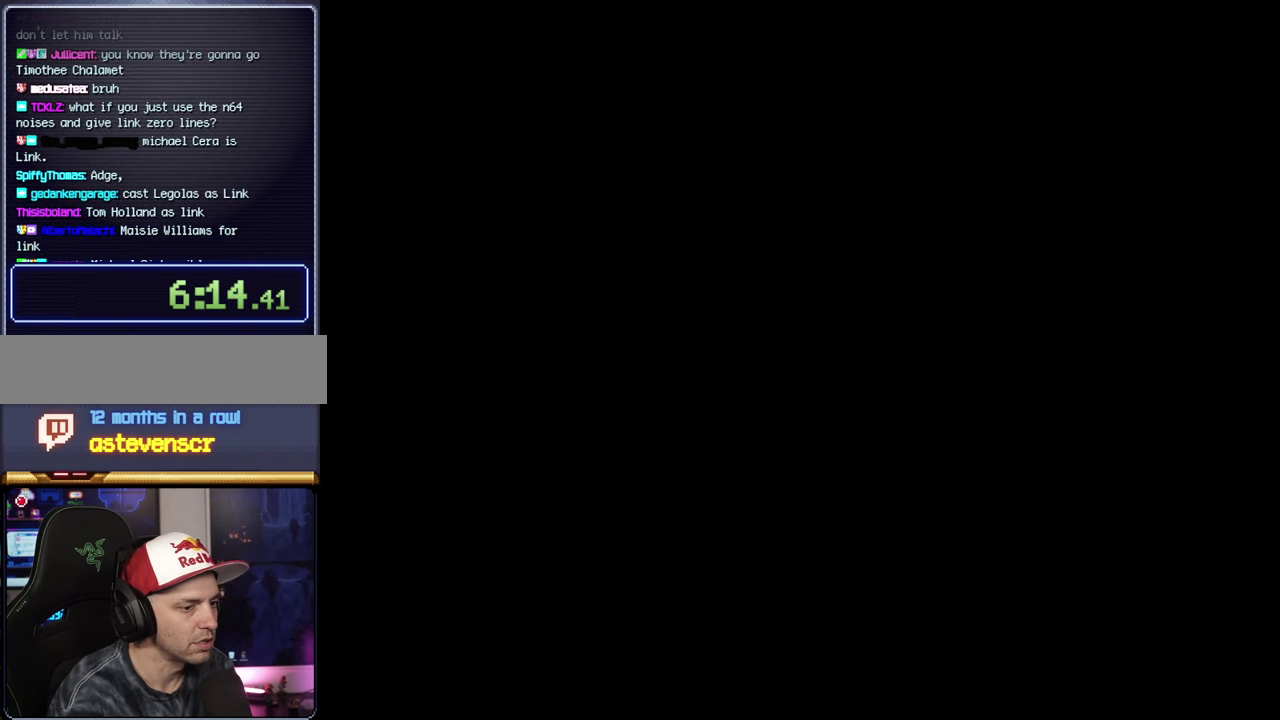
{"buttons": ["A"], "events": []}
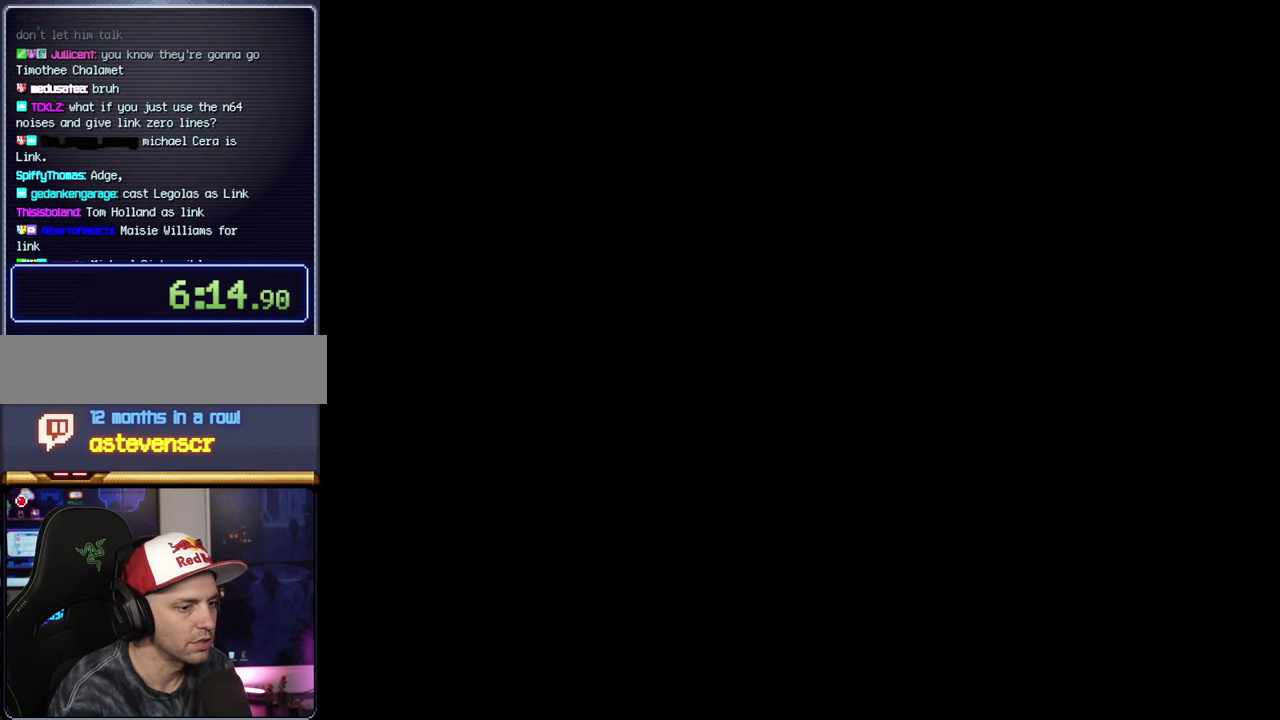
{"buttons": ["B", "Y", "DPAD_RIGHT"], "events": [[317, "A", "up"], [317, "B", "down"], [317, "DPAD_RIGHT", "down"], [317, "Y", "down"]]}
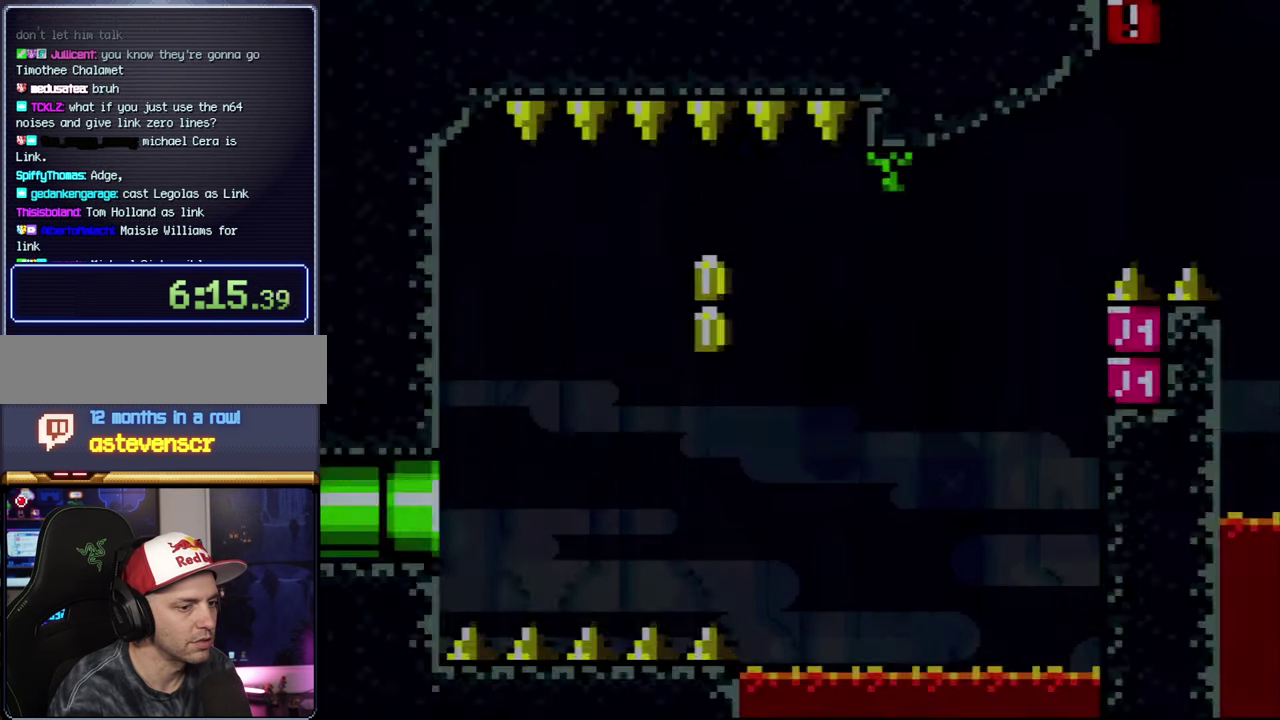
{"buttons": ["B", "Y", "DPAD_RIGHT"], "events": []}
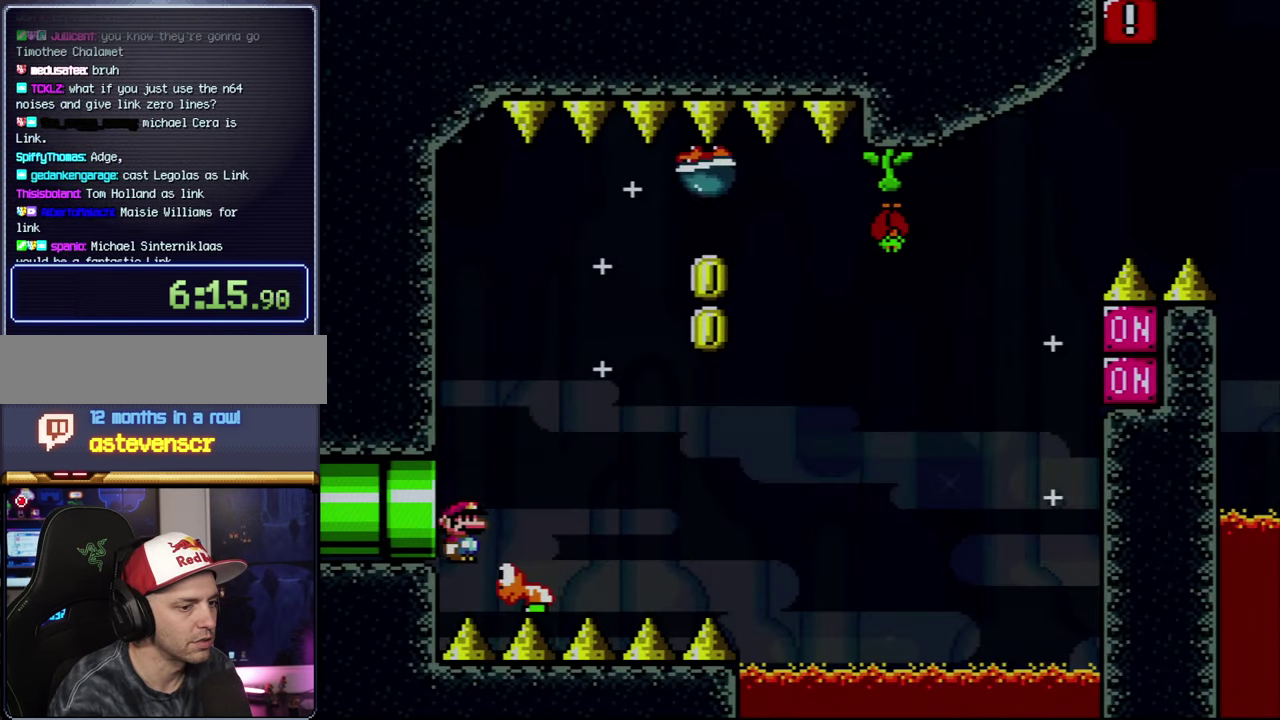
{"buttons": ["B", "Y", "DPAD_RIGHT"], "events": []}
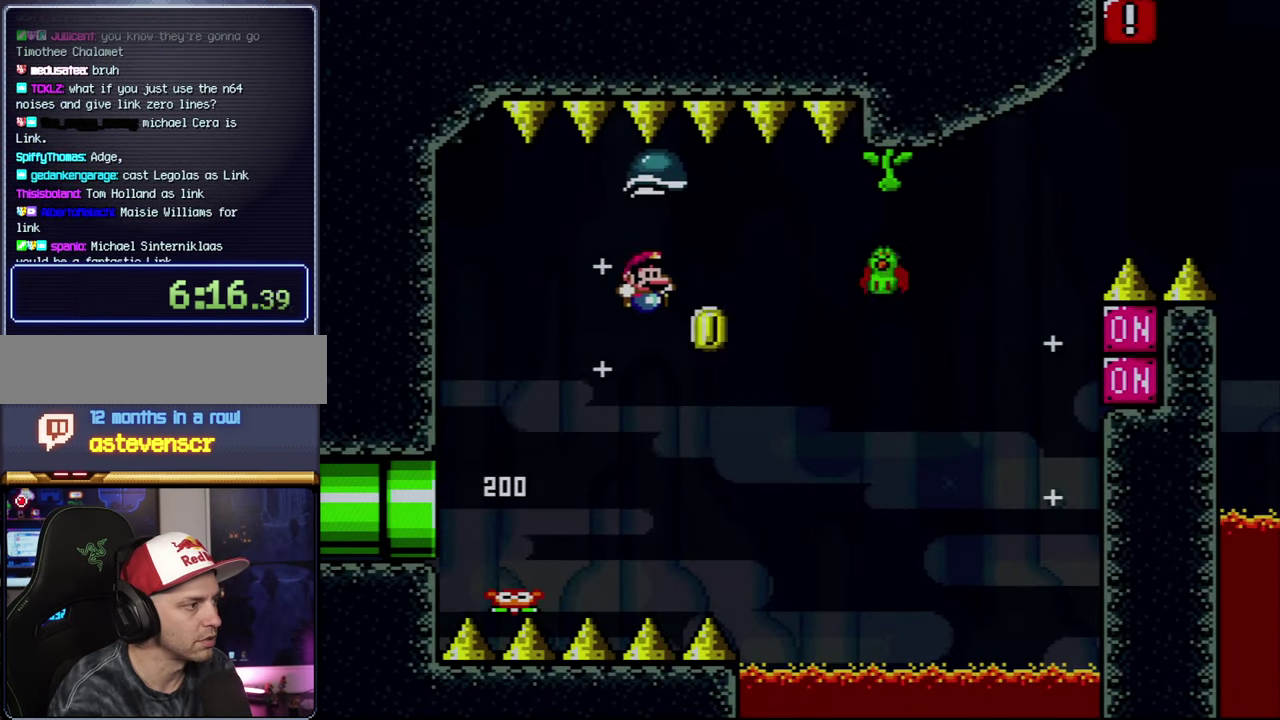
{"buttons": ["B", "Y", "DPAD_LEFT"], "events": [[100, "DPAD_RIGHT", "up"], [167, "DPAD_LEFT", "down"], [350, "DPAD_LEFT", "up"], [417, "DPAD_LEFT", "down"]]}
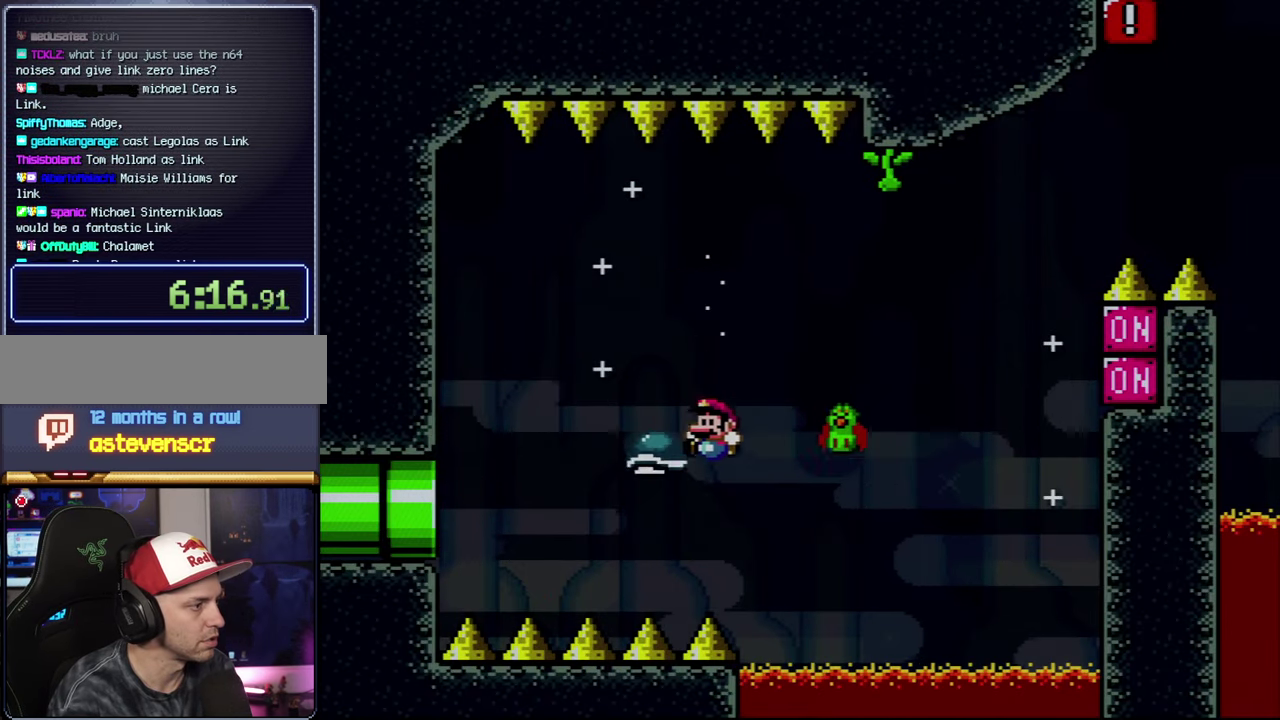
{"buttons": ["Y", "DPAD_RIGHT"], "events": [[167, "DPAD_LEFT", "up"], [200, "DPAD_RIGHT", "down"], [384, "B", "up"]]}
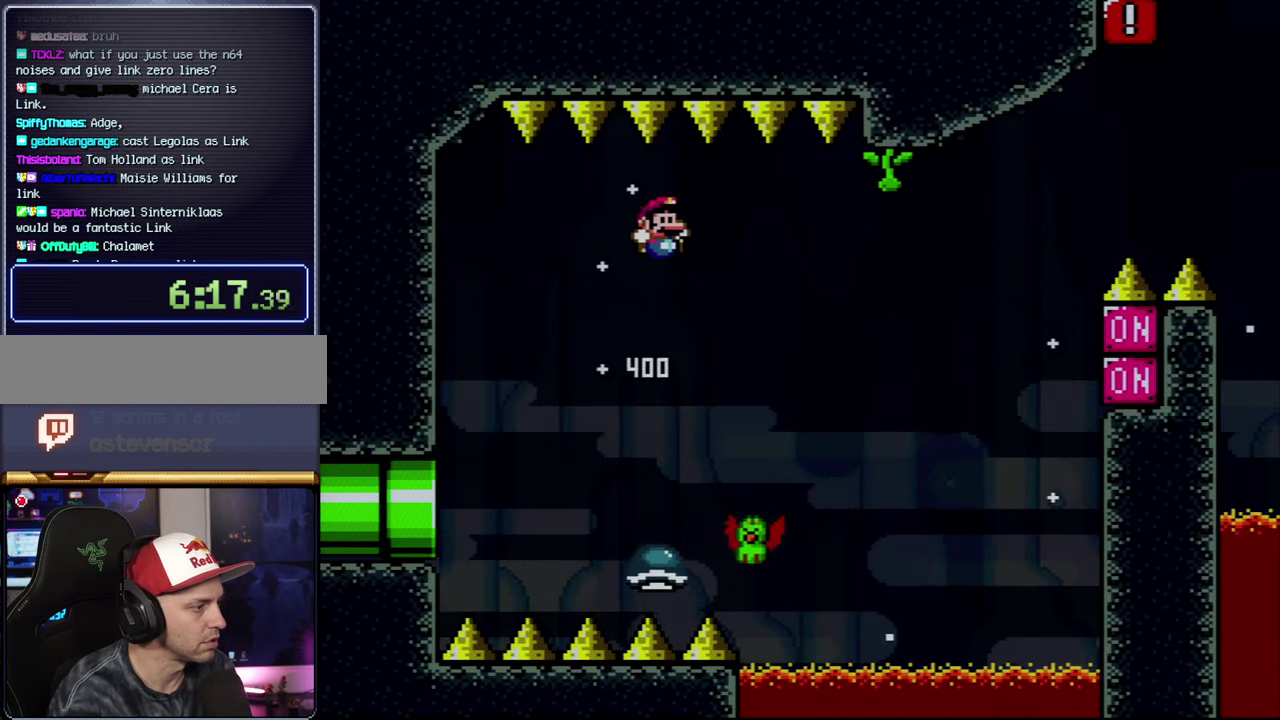
{"buttons": ["B", "Y", "DPAD_RIGHT"], "events": [[17, "DPAD_RIGHT", "up"], [50, "DPAD_LEFT", "down"], [200, "B", "down"], [267, "DPAD_LEFT", "up"], [317, "DPAD_RIGHT", "down"]]}
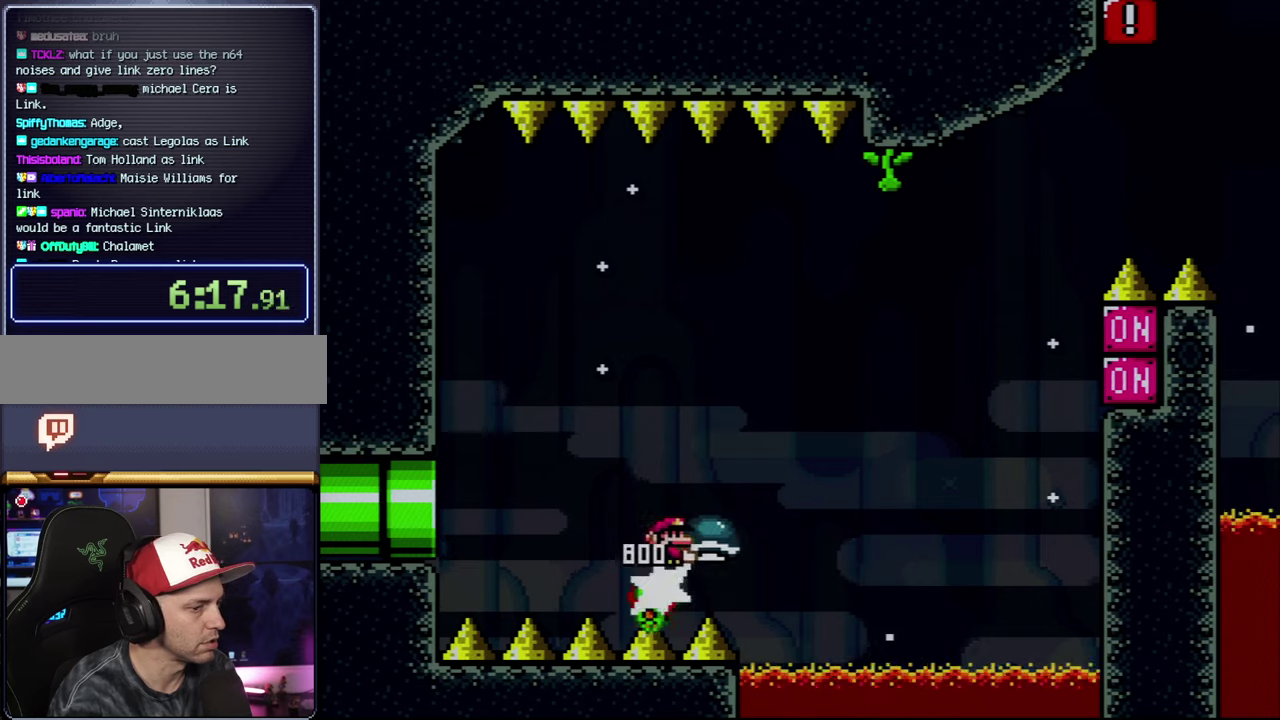
{"buttons": ["B"], "events": [[350, "DPAD_RIGHT", "up"], [450, "Y", "up"]]}
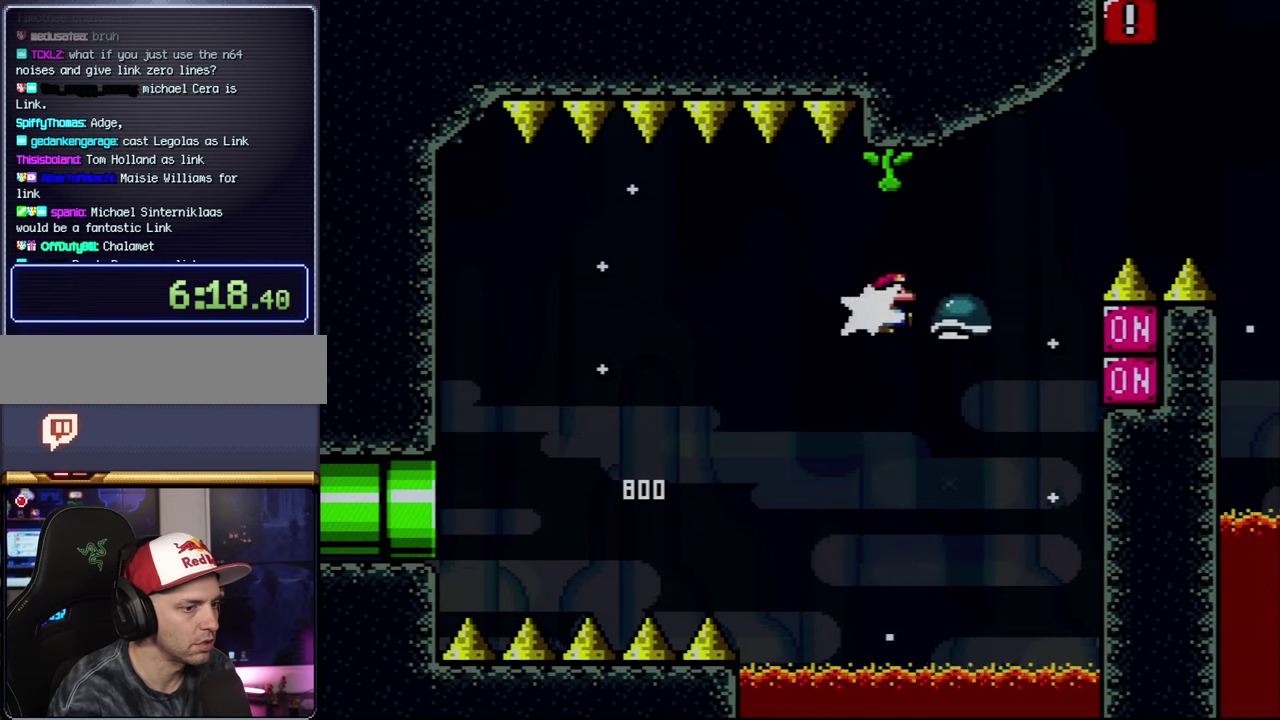
{"buttons": ["B", "Y", "DPAD_RIGHT"], "events": [[100, "Y", "down"], [266, "DPAD_RIGHT", "down"]]}
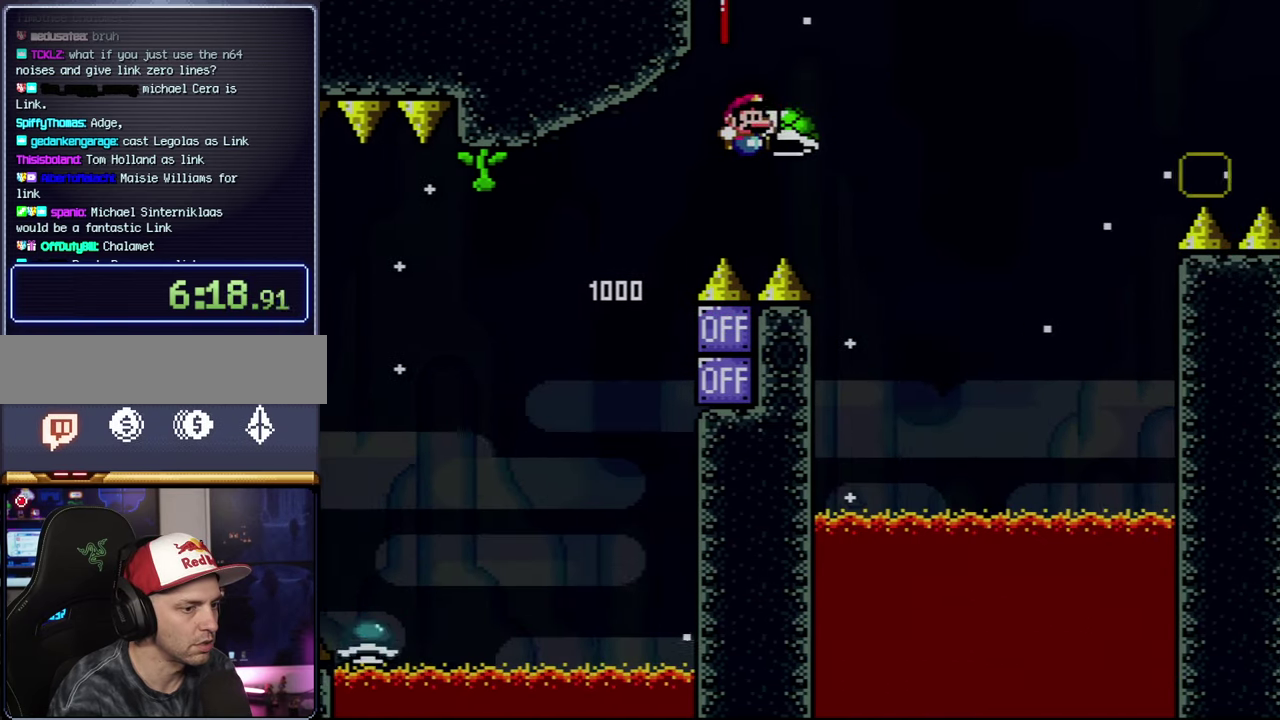
{"buttons": ["B", "Y", "DPAD_RIGHT"], "events": []}
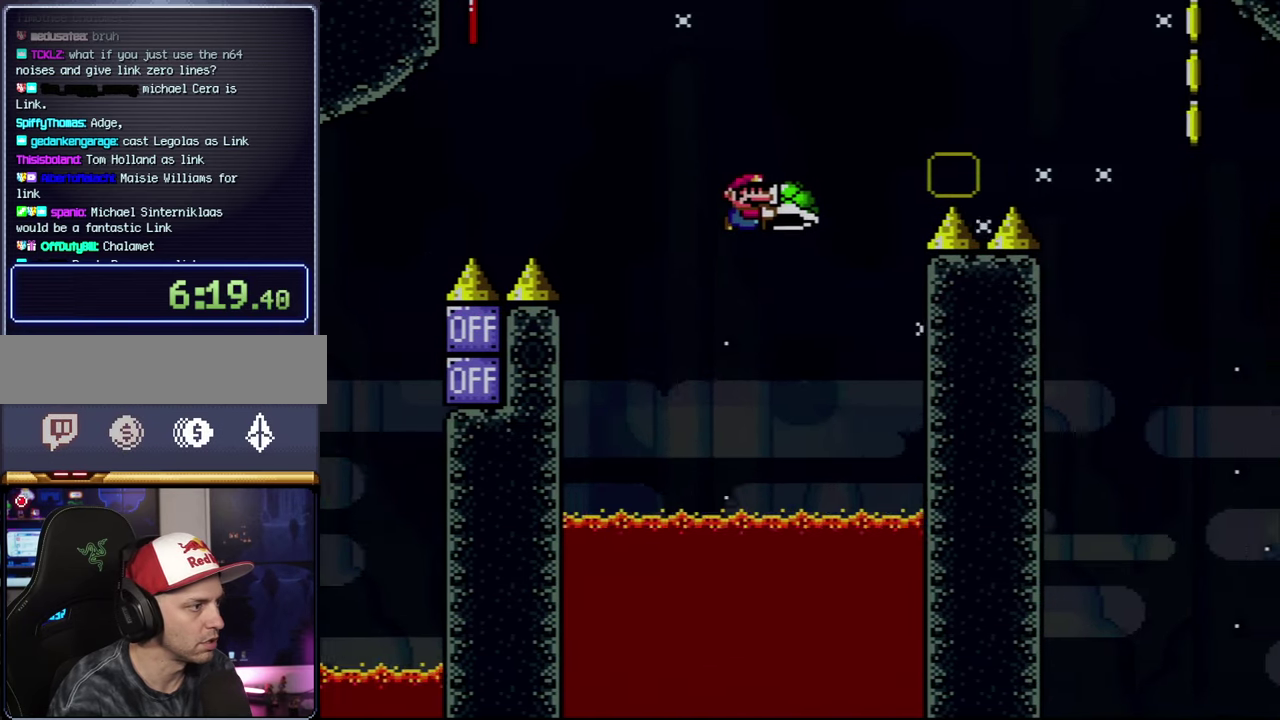
{"buttons": ["A"], "events": [[316, "Y", "up"], [350, "B", "up"], [350, "DPAD_RIGHT", "up"], [483, "A", "down"]]}
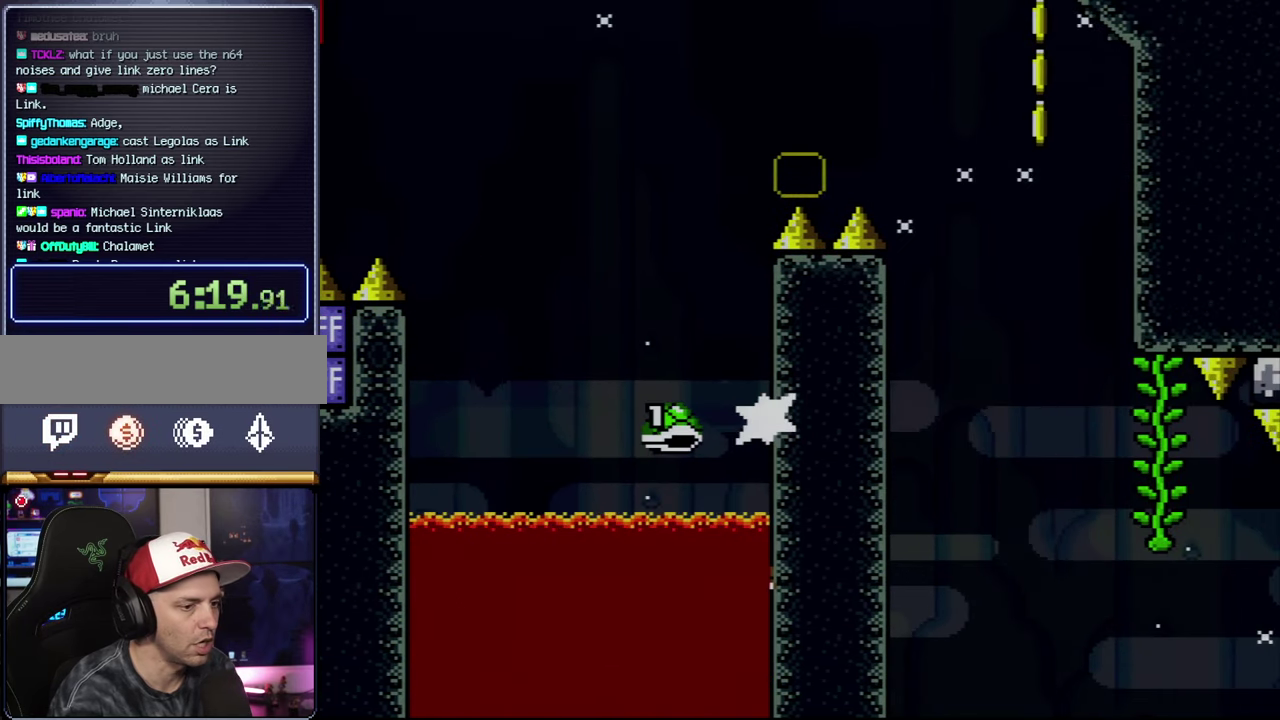
{"buttons": [], "events": [[66, "A", "up"], [166, "A", "down"], [283, "A", "up"]]}
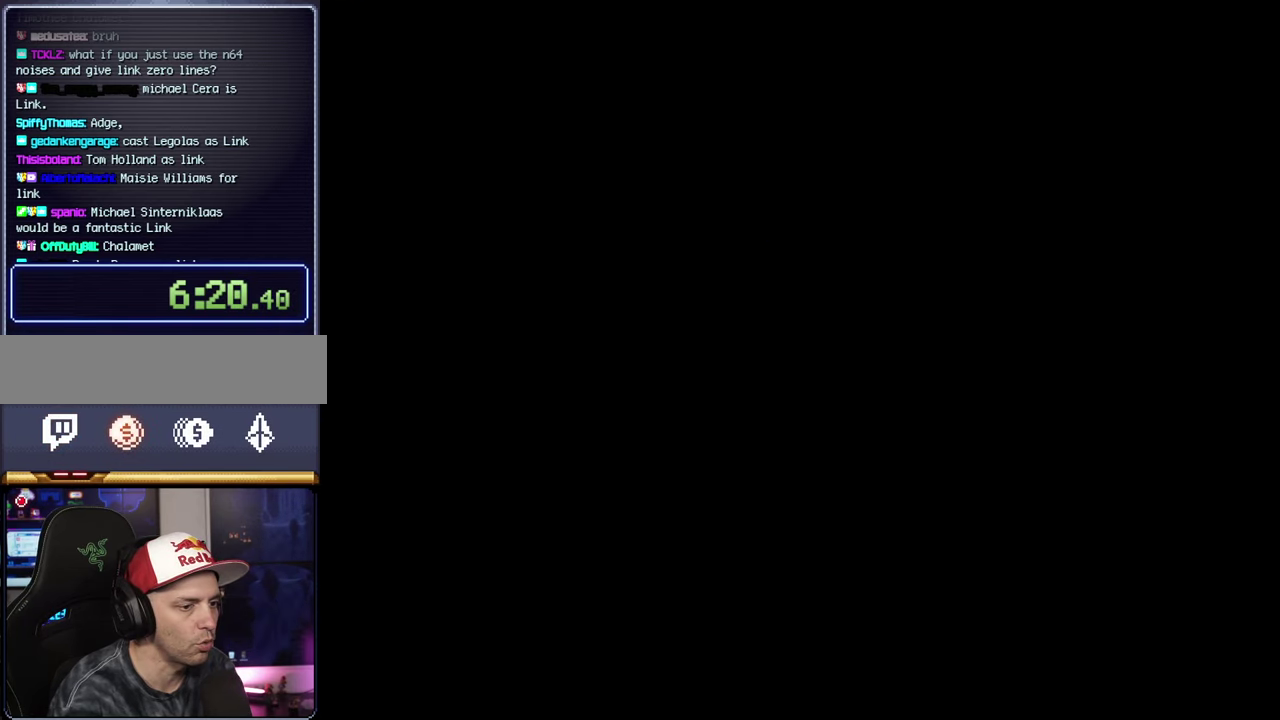
{"buttons": [], "events": []}
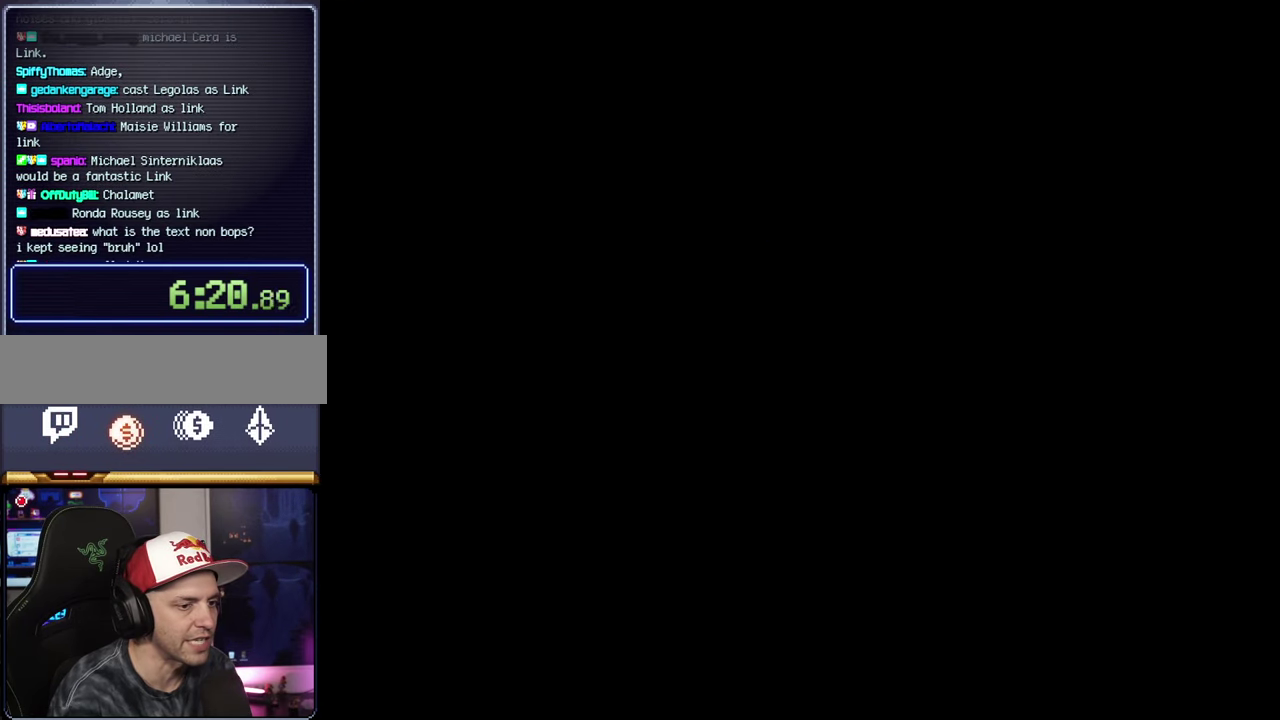
{"buttons": ["B", "Y", "DPAD_RIGHT"], "events": [[383, "B", "down"], [383, "DPAD_RIGHT", "down"], [383, "Y", "down"]]}
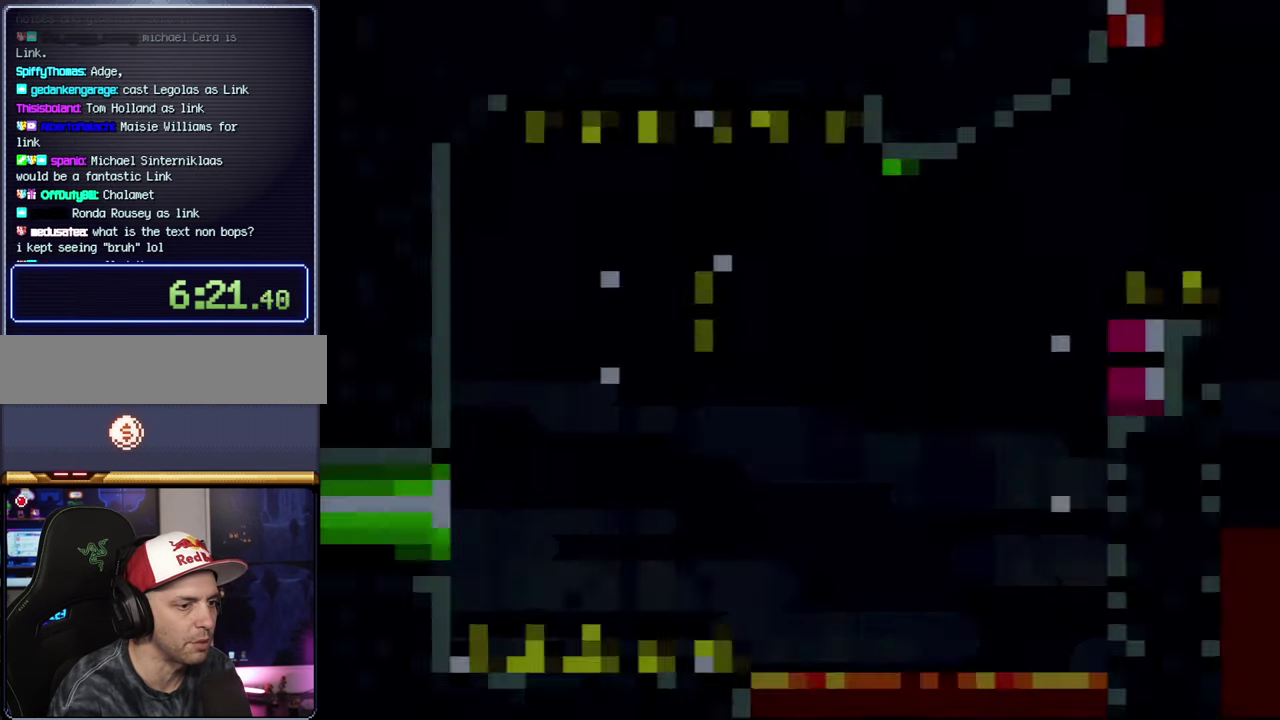
{"buttons": ["B", "Y", "DPAD_RIGHT"], "events": []}
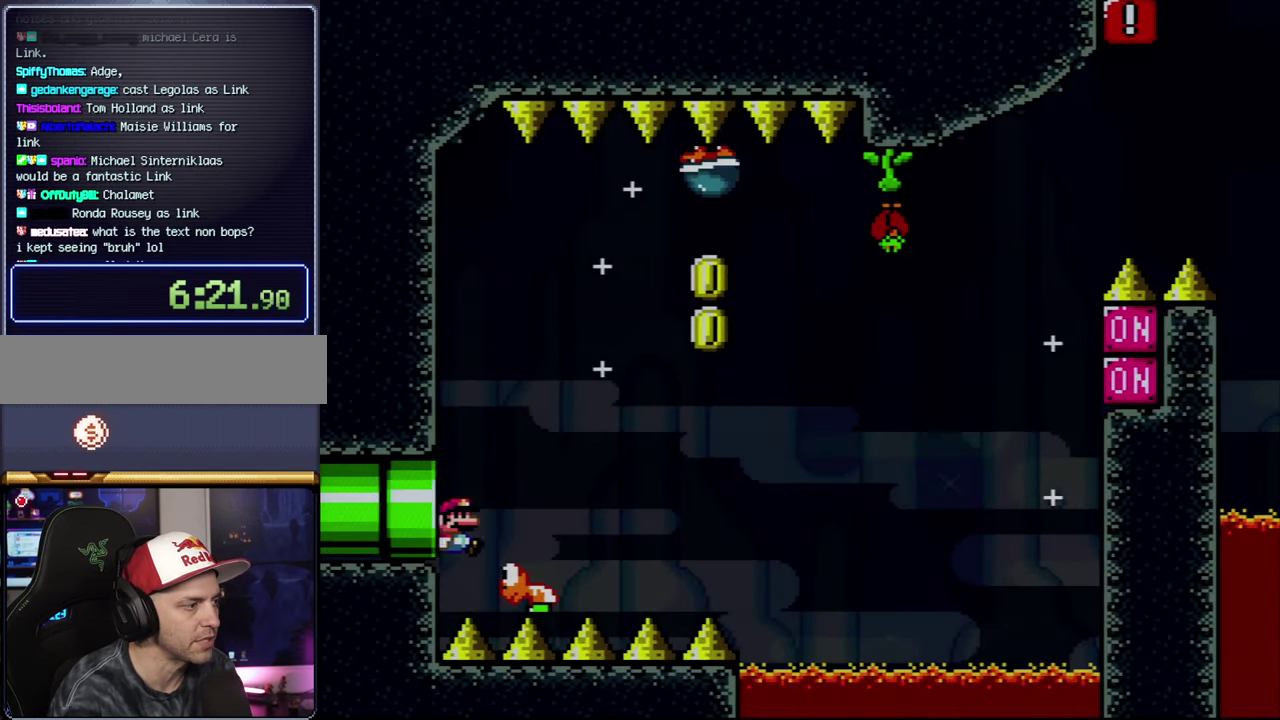
{"buttons": ["B", "Y", "DPAD_RIGHT"], "events": []}
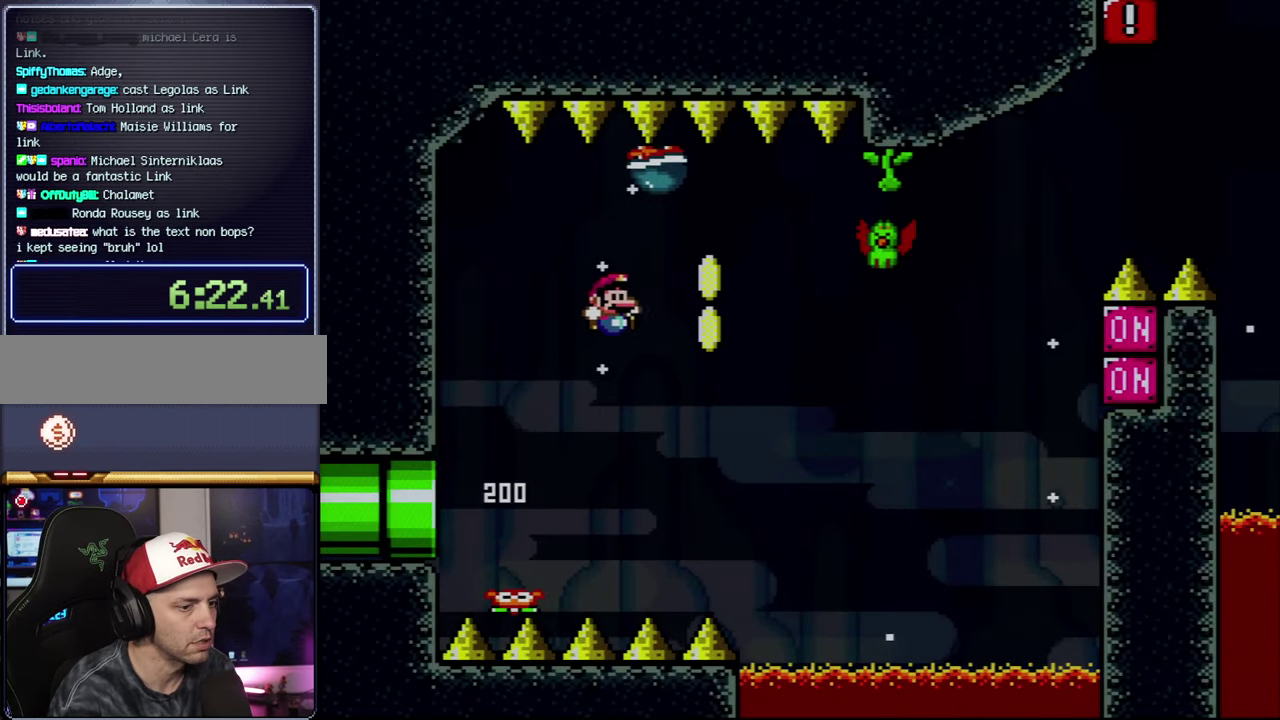
{"buttons": ["B", "Y", "DPAD_LEFT"], "events": [[200, "DPAD_RIGHT", "up"], [266, "DPAD_LEFT", "down"]]}
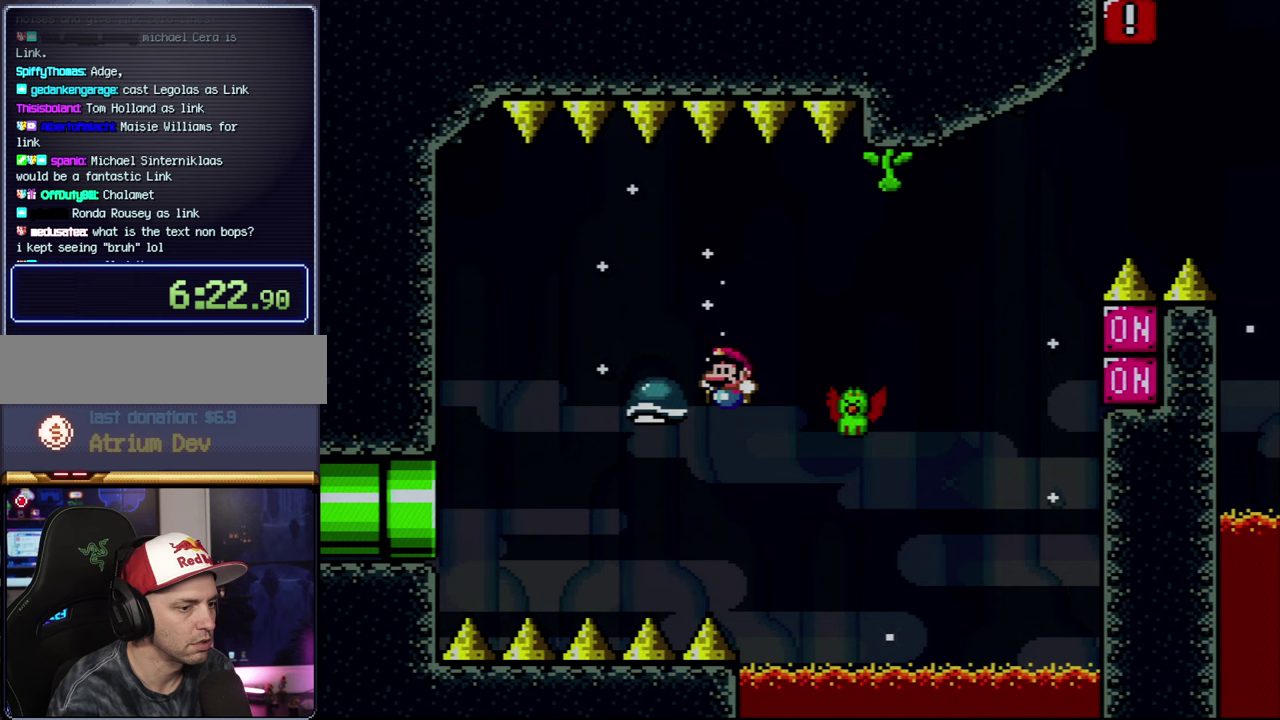
{"buttons": ["B", "Y", "DPAD_RIGHT"], "events": [[267, "DPAD_LEFT", "up"], [267, "DPAD_RIGHT", "down"]]}
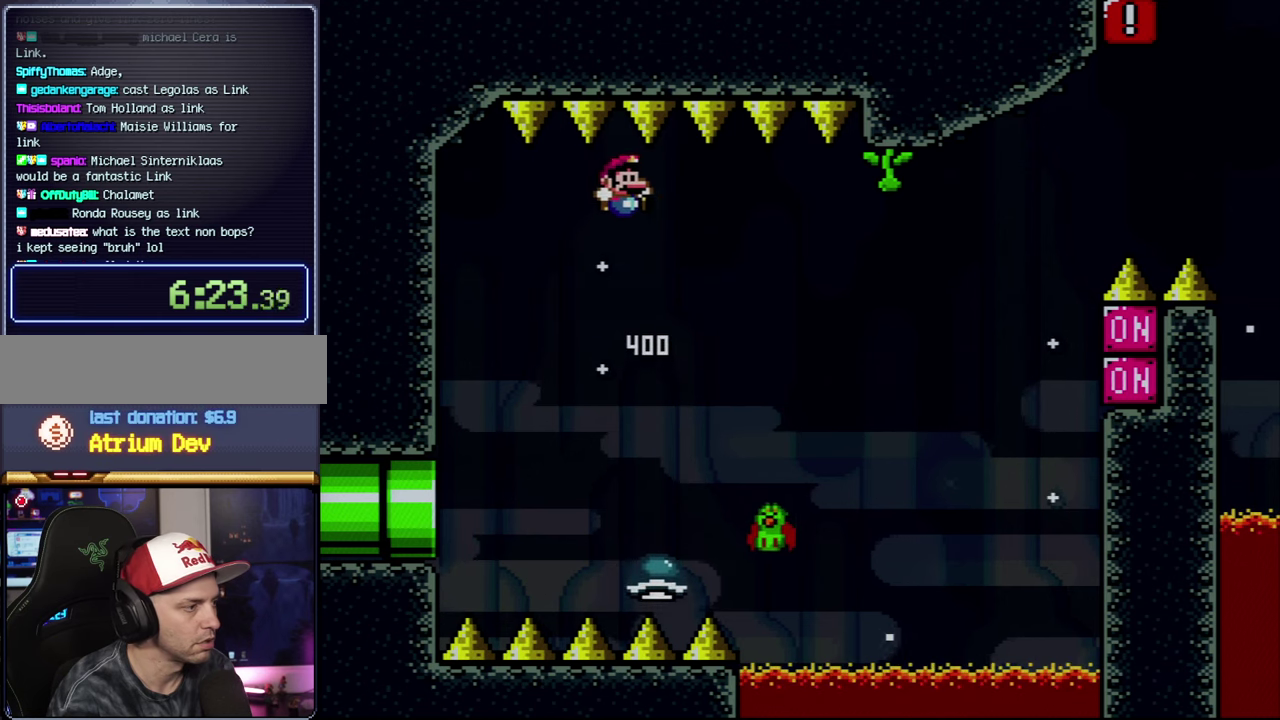
{"buttons": ["B", "Y", "DPAD_RIGHT"], "events": [[50, "B", "up"], [167, "DPAD_RIGHT", "up"], [200, "DPAD_LEFT", "down"], [417, "B", "down"], [417, "DPAD_LEFT", "up"], [483, "DPAD_RIGHT", "down"]]}
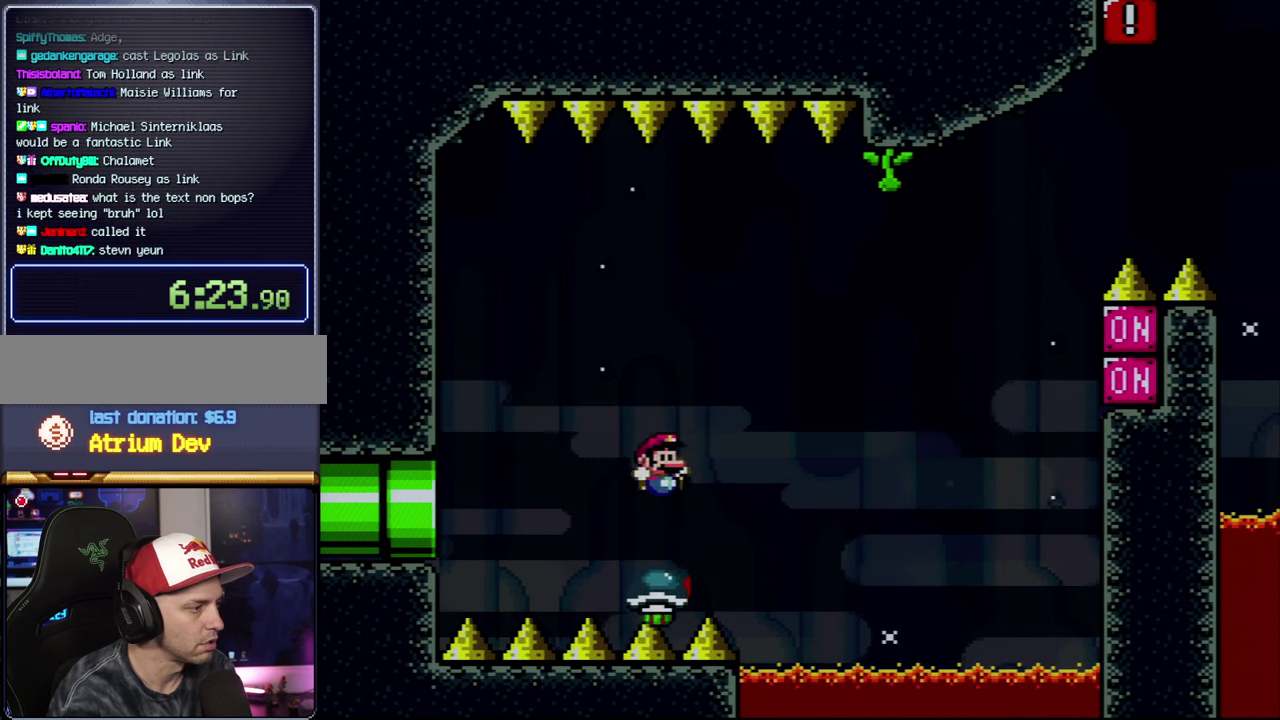
{"buttons": ["B", "Y", "DPAD_RIGHT"], "events": []}